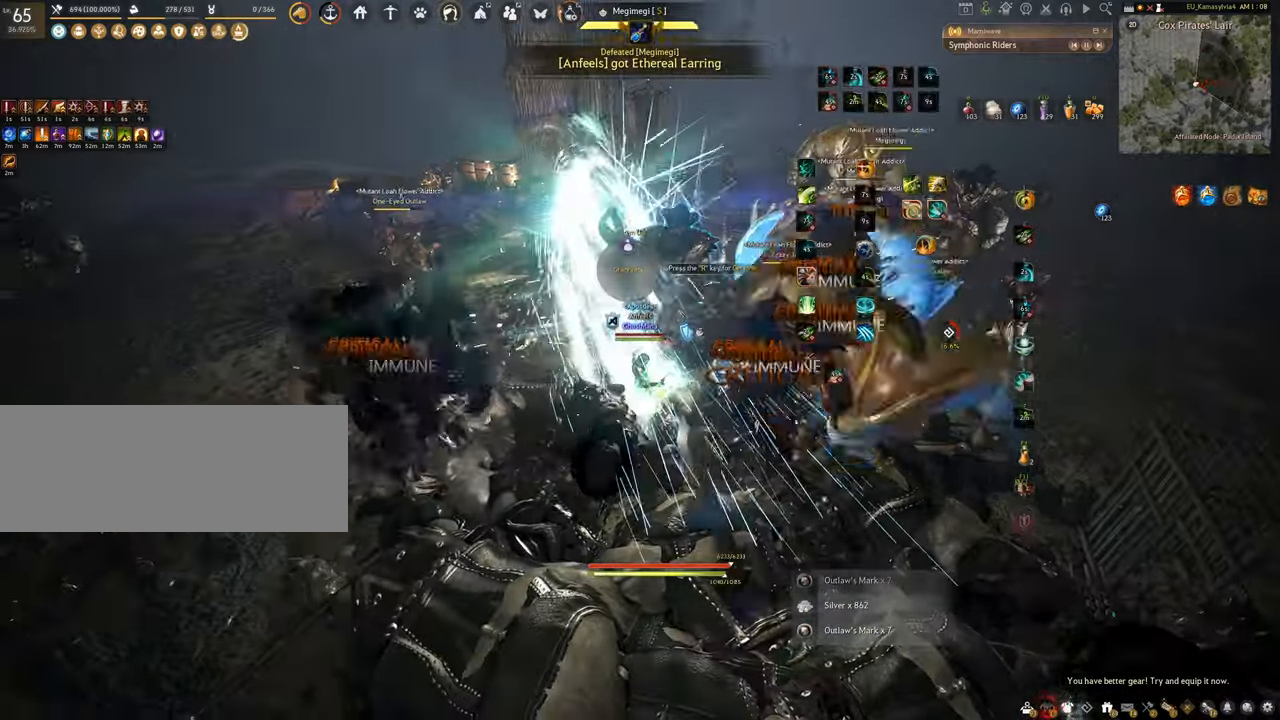
Gameplay with keyboard and mouse; each line is a JSON object with the keys and mouse buttons held at the frame after it. "events" lists presses ("down") and releases ("up") of "a", "c", "d", "e", "f", "q", "s", "shift", "space", "tab", "w", "x", "z", "mouse_left" and "mouse_right" between this image and that frame as [ms after this image, input, new state], when the widget could be followed in between. "mouse_left", "mouse_right" = the "left", "right" buttons of the "mouse" list. No other keys are recorded. Mouse movement is not recorded.
{"keys": ["f", "s"], "mouse": [], "events": [[134, "space", "up"], [150, "s", "down"], [267, "f", "down"]]}
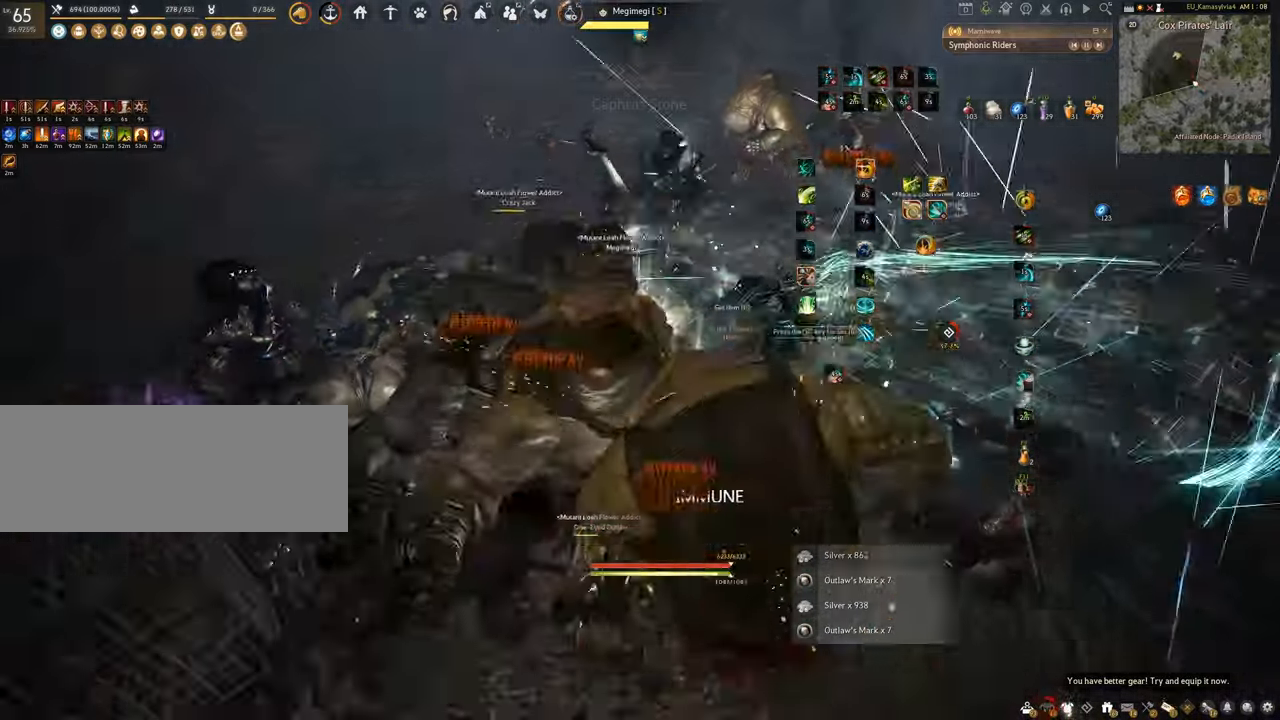
{"keys": [], "mouse": [], "events": [[283, "f", "up"], [317, "s", "up"]]}
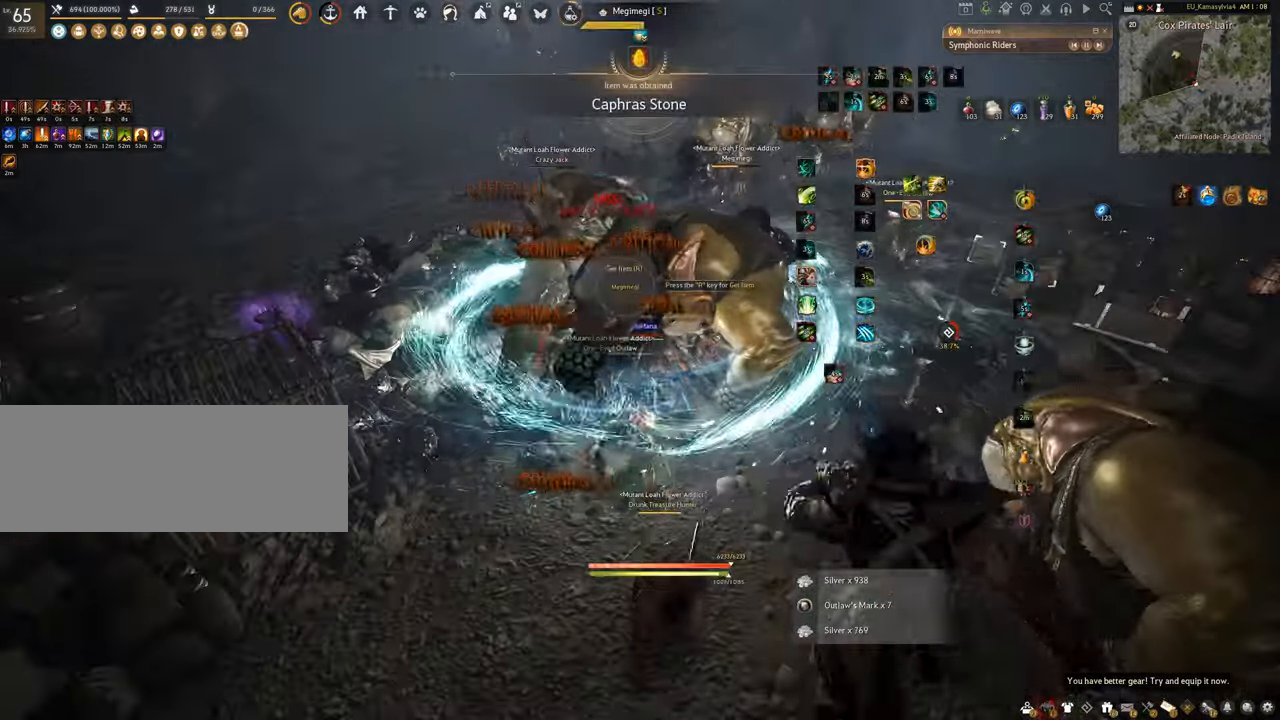
{"keys": [], "mouse": [], "events": []}
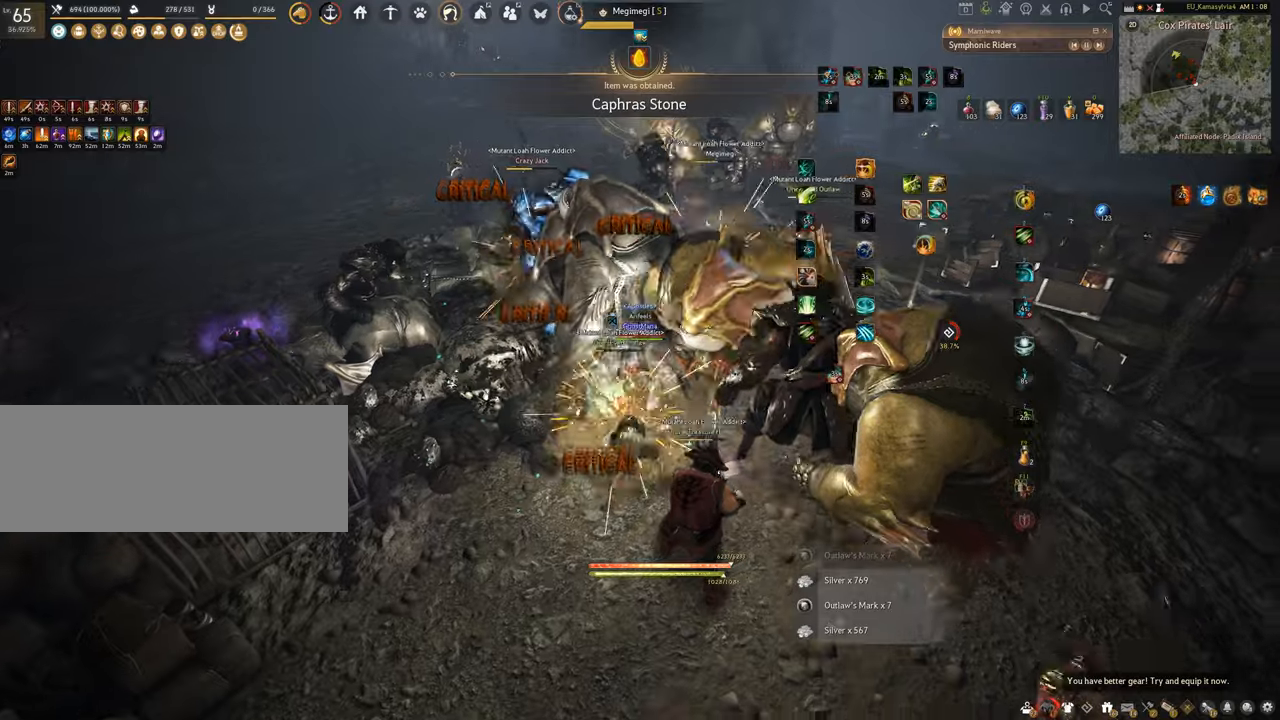
{"keys": ["f", "s"], "mouse": [], "events": [[83, "s", "down"], [167, "f", "down"]]}
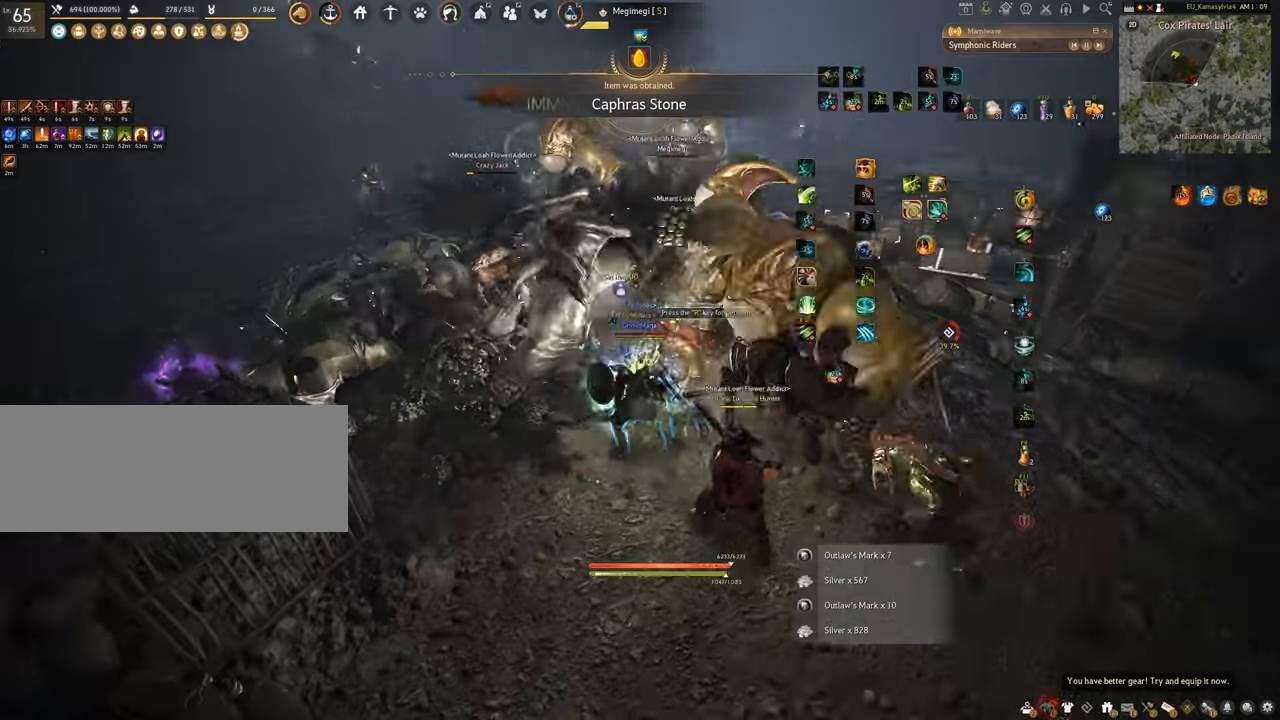
{"keys": ["shift"], "mouse": ["left", "right"], "events": [[83, "shift", "down"], [100, "s", "up"], [133, "f", "up"], [200, "mouse_right", "down"], [266, "mouse_left", "down"]]}
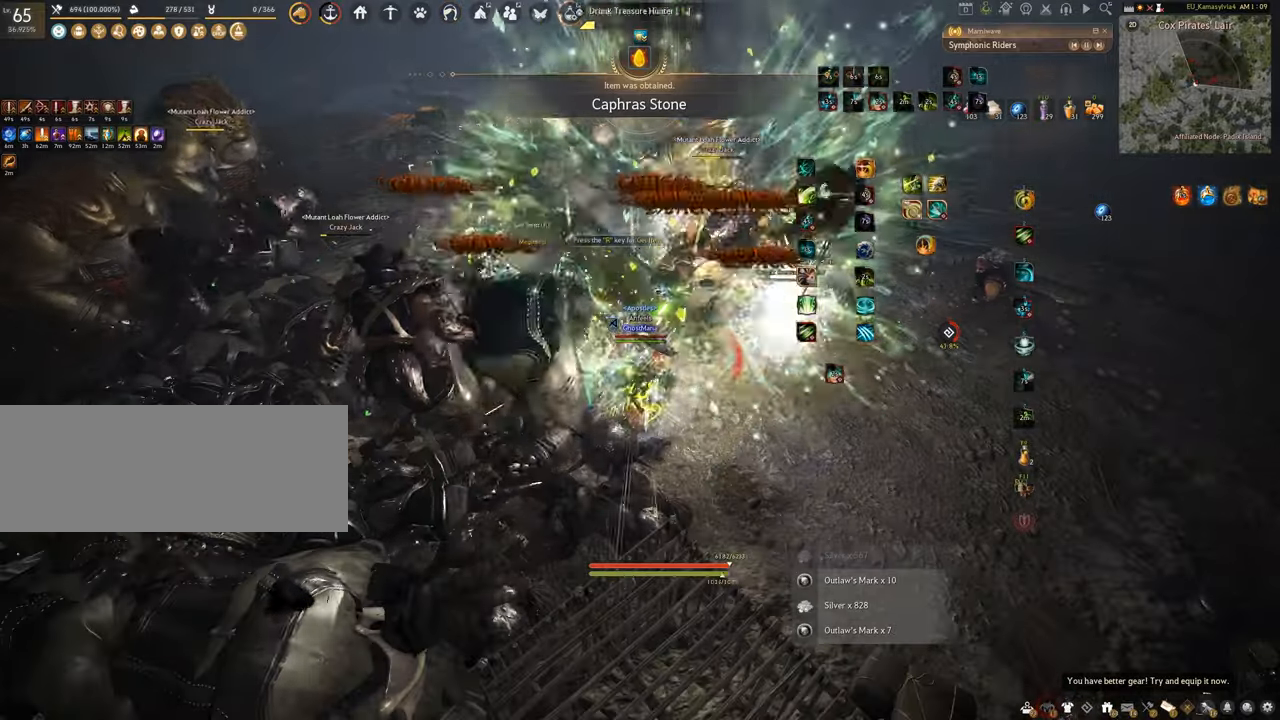
{"keys": [], "mouse": [], "events": [[167, "shift", "up"], [200, "c", "down"], [267, "mouse_right", "up"], [317, "mouse_left", "up"], [451, "c", "up"]]}
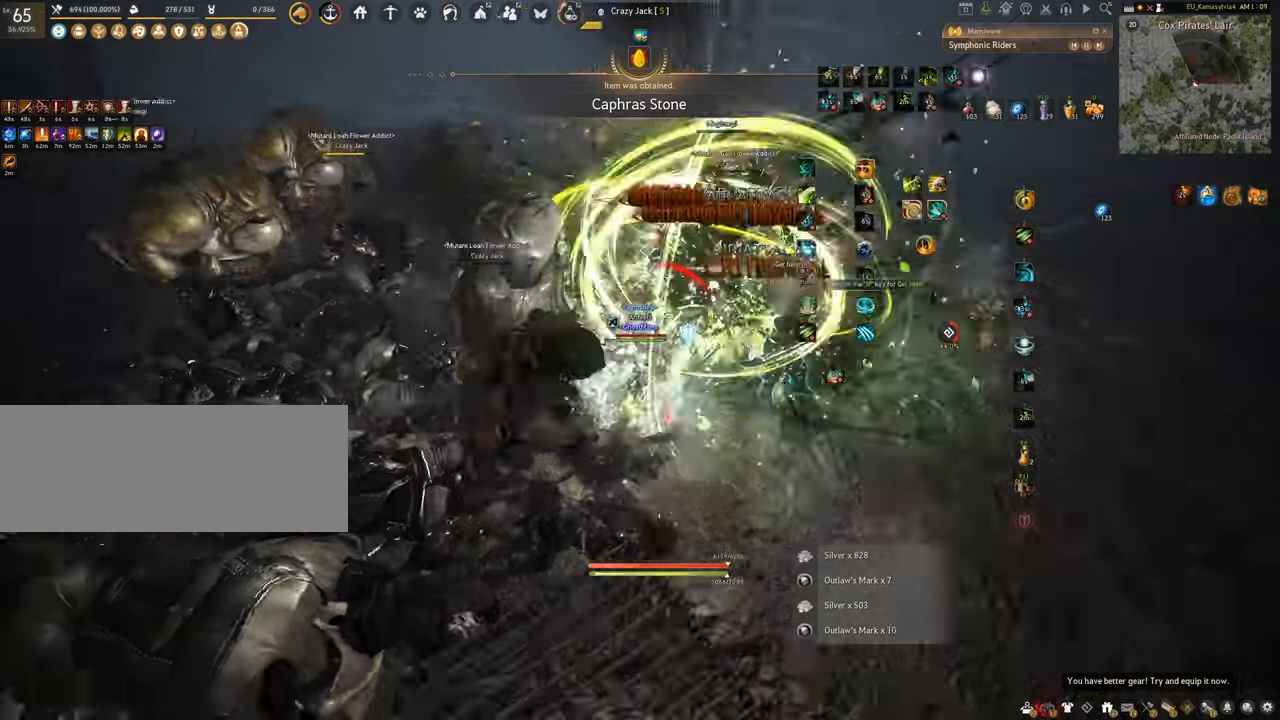
{"keys": ["f"], "mouse": [], "events": [[83, "w", "down"], [133, "f", "down"], [450, "w", "up"]]}
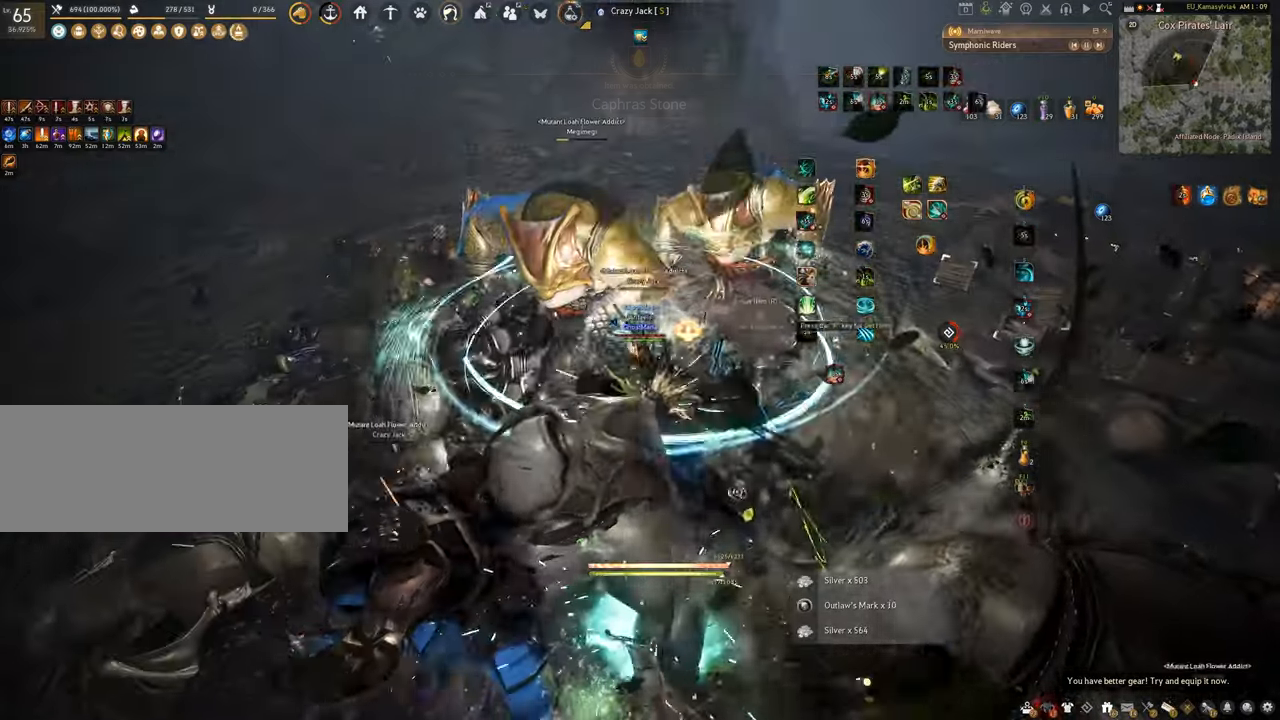
{"keys": ["f", "s"], "mouse": [], "events": [[100, "s", "down"]]}
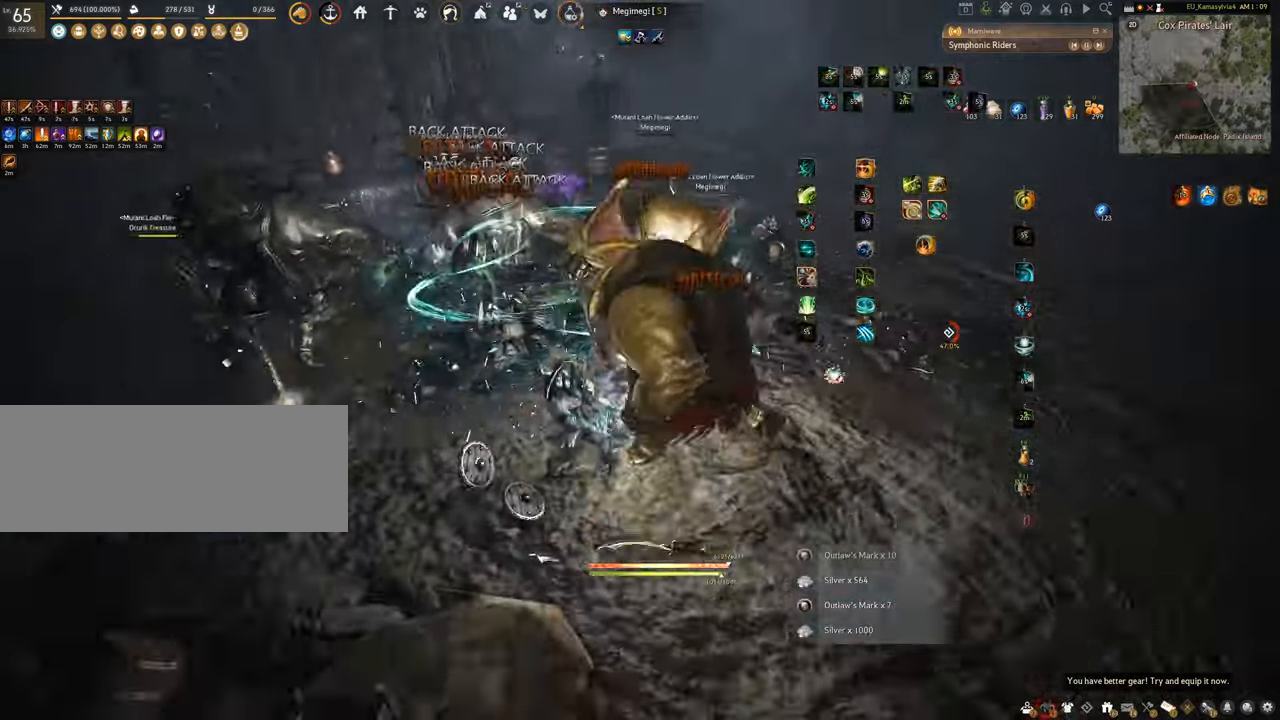
{"keys": ["shift"], "mouse": ["right"], "events": [[66, "f", "up"], [66, "s", "up"], [83, "shift", "down"], [300, "mouse_right", "down"]]}
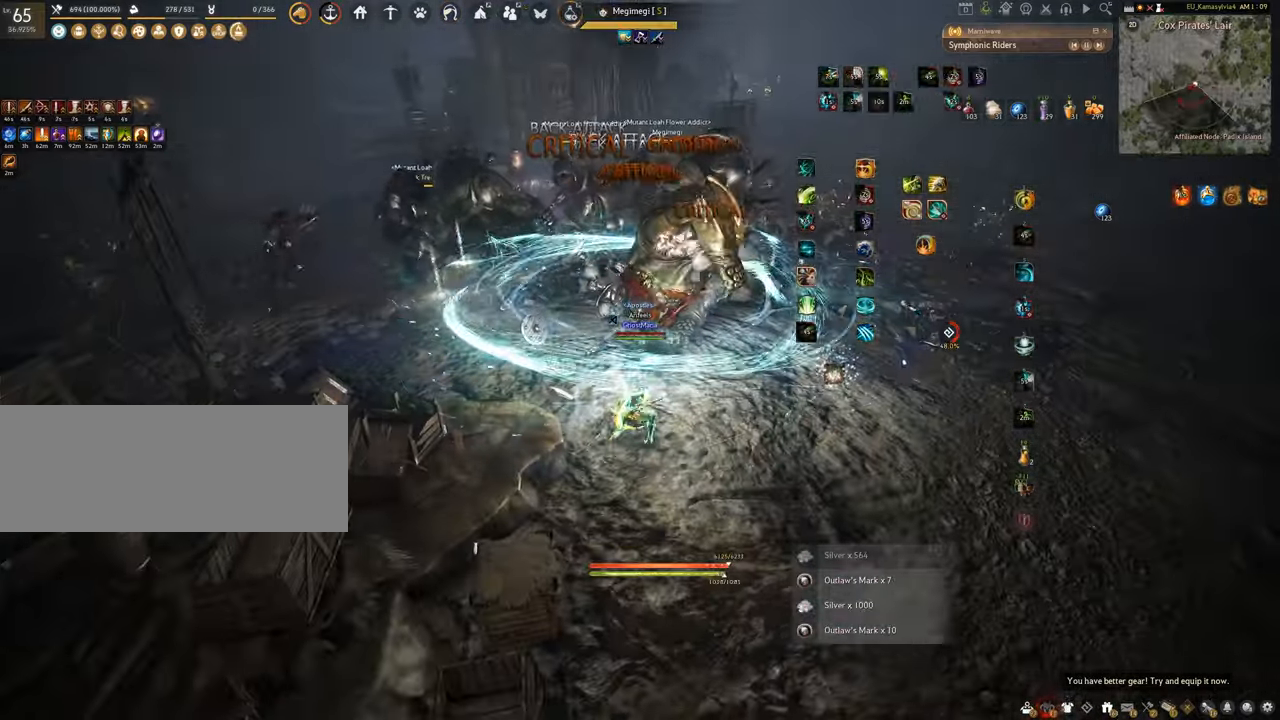
{"keys": [], "mouse": ["left"], "events": [[83, "mouse_left", "down"], [117, "mouse_right", "up"], [200, "shift", "up"]]}
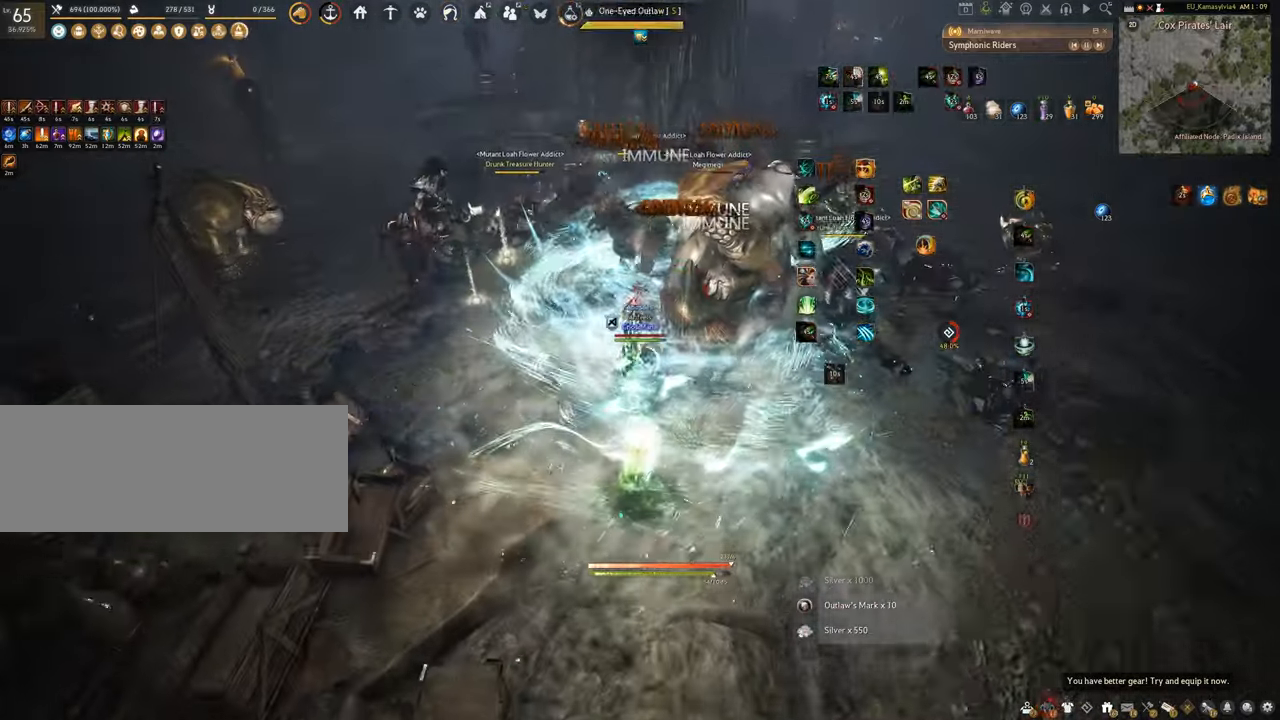
{"keys": ["f", "shift"], "mouse": [], "events": [[150, "shift", "down"], [233, "f", "down"], [266, "mouse_left", "up"]]}
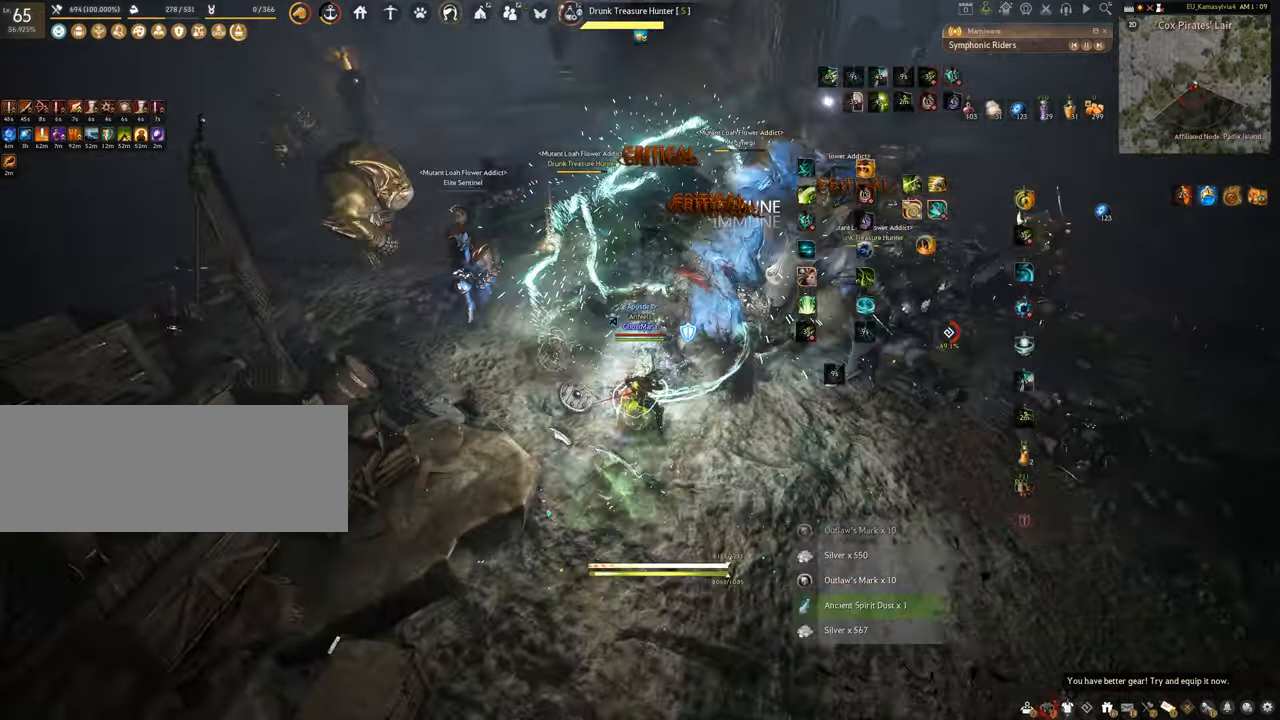
{"keys": [], "mouse": [], "events": [[350, "shift", "up"], [400, "f", "up"]]}
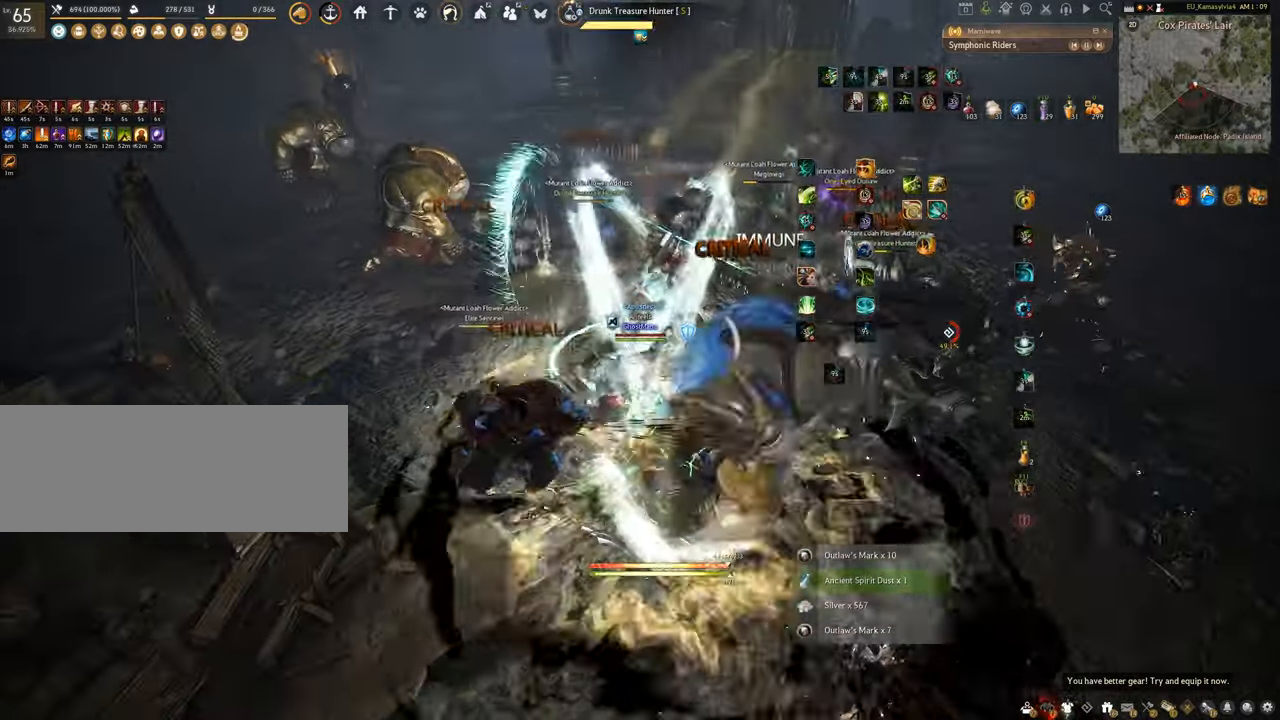
{"keys": [], "mouse": [], "events": []}
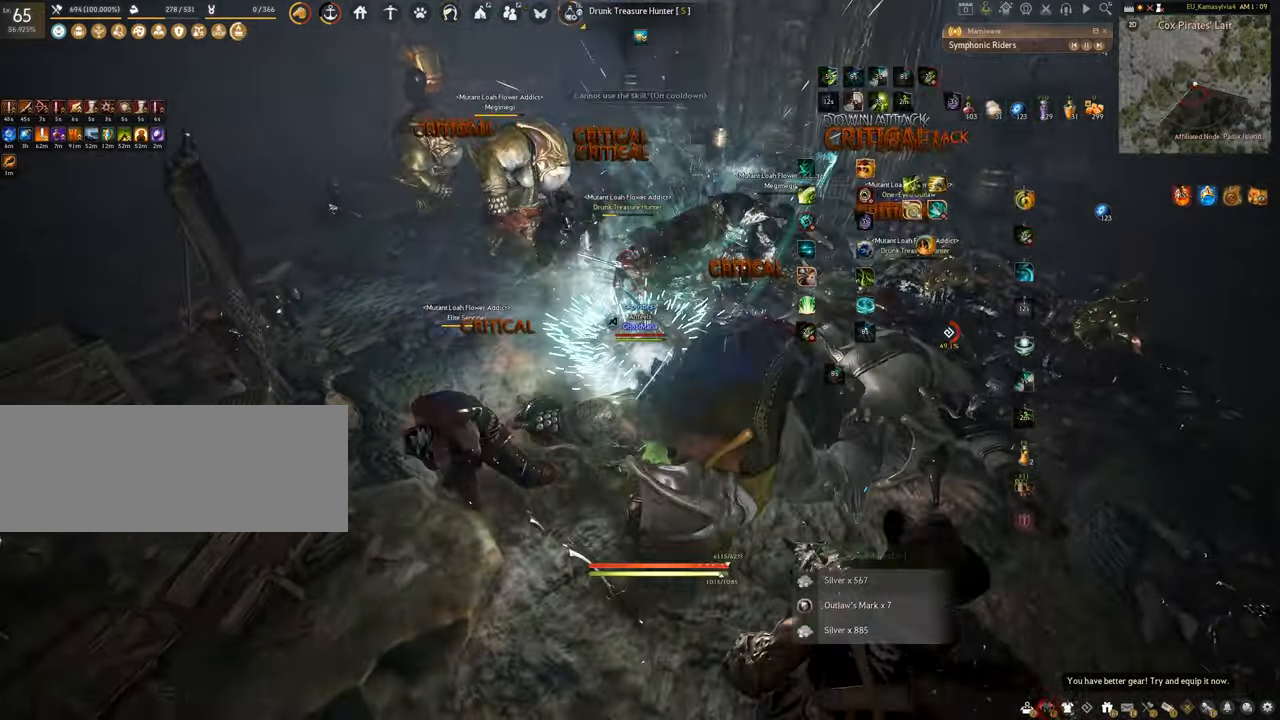
{"keys": ["q"], "mouse": [], "events": [[150, "q", "down"]]}
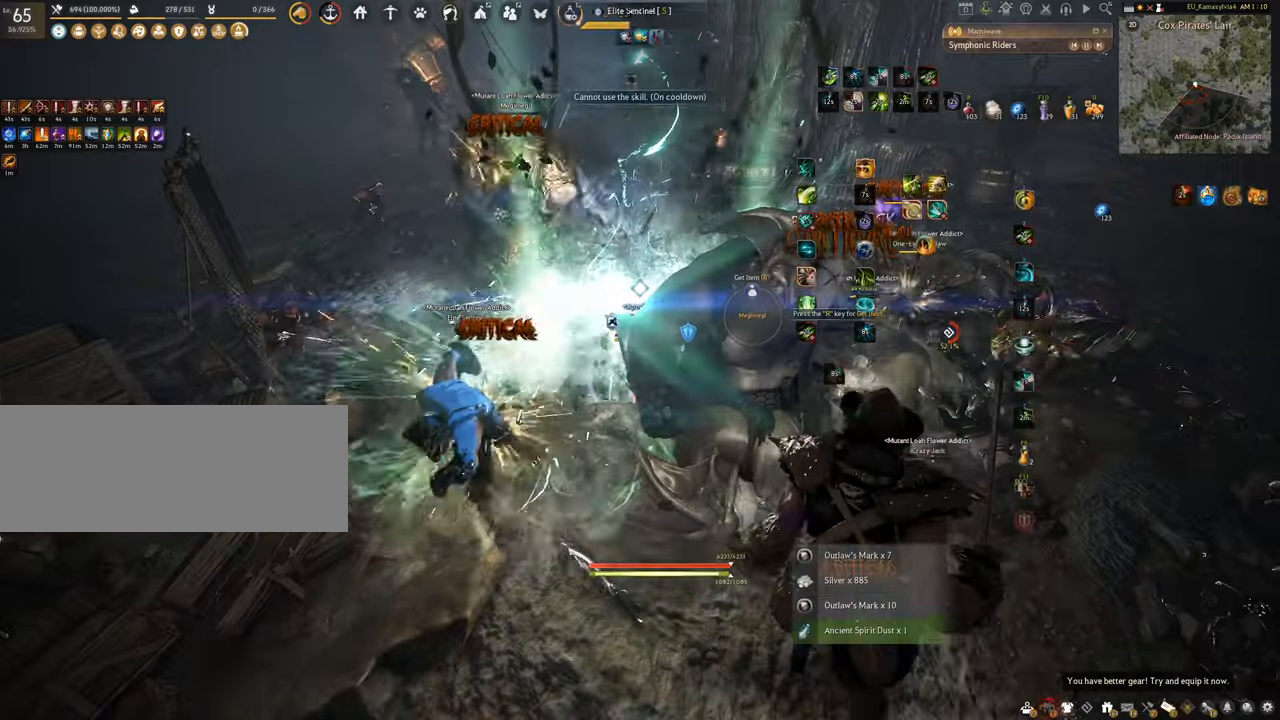
{"keys": ["f", "w"], "mouse": [], "events": [[117, "q", "up"], [217, "w", "down"], [267, "f", "down"]]}
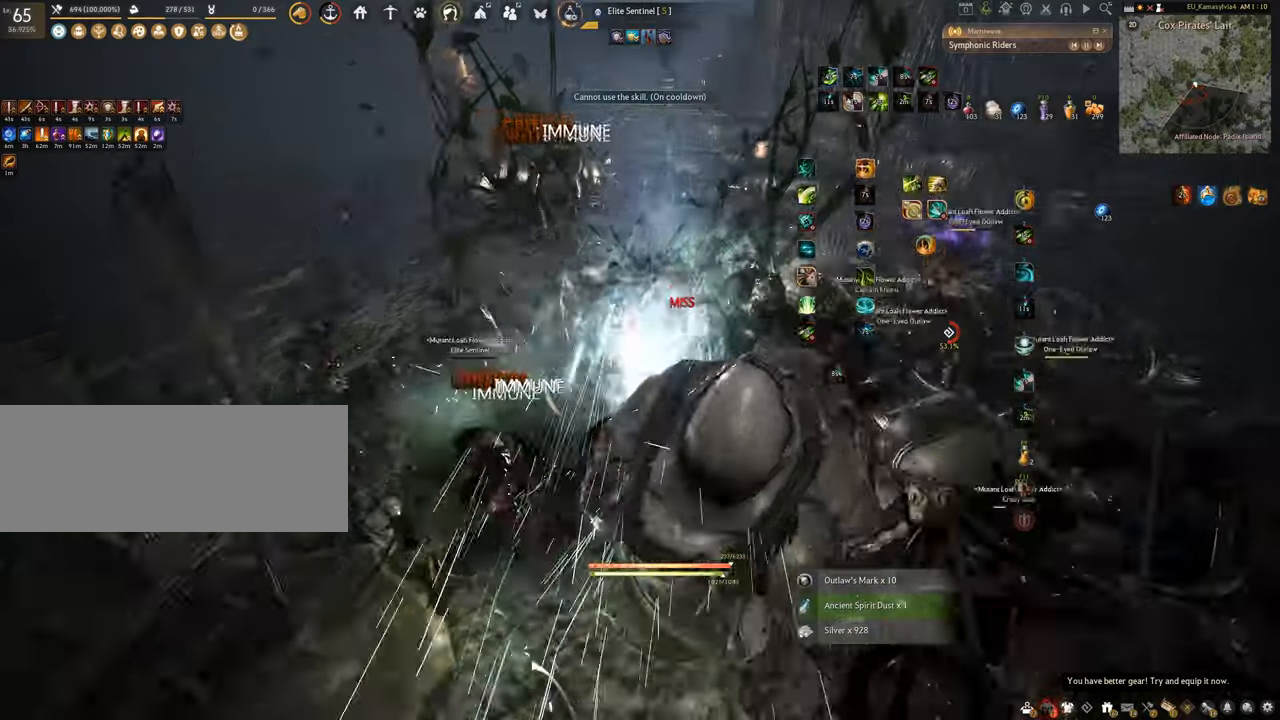
{"keys": ["f", "s"], "mouse": [], "events": [[267, "w", "up"], [417, "s", "down"]]}
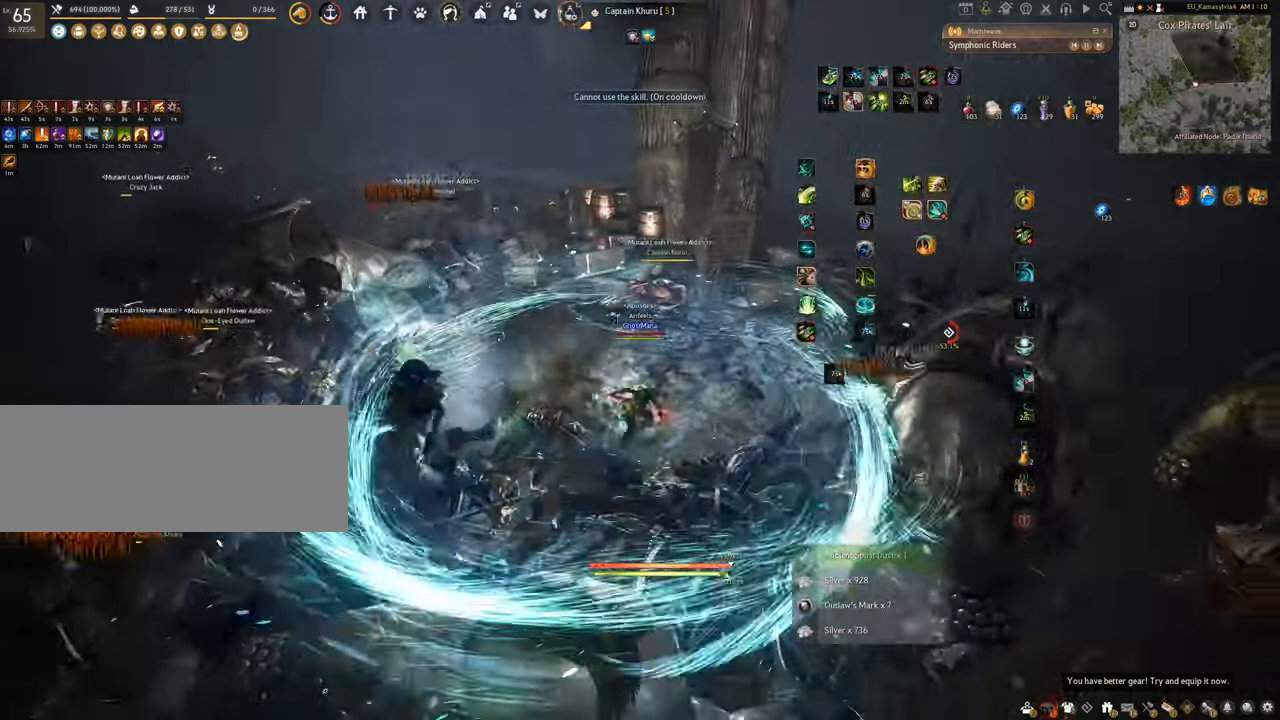
{"keys": ["a"], "mouse": [], "events": [[283, "f", "up"], [283, "s", "up"], [484, "a", "down"]]}
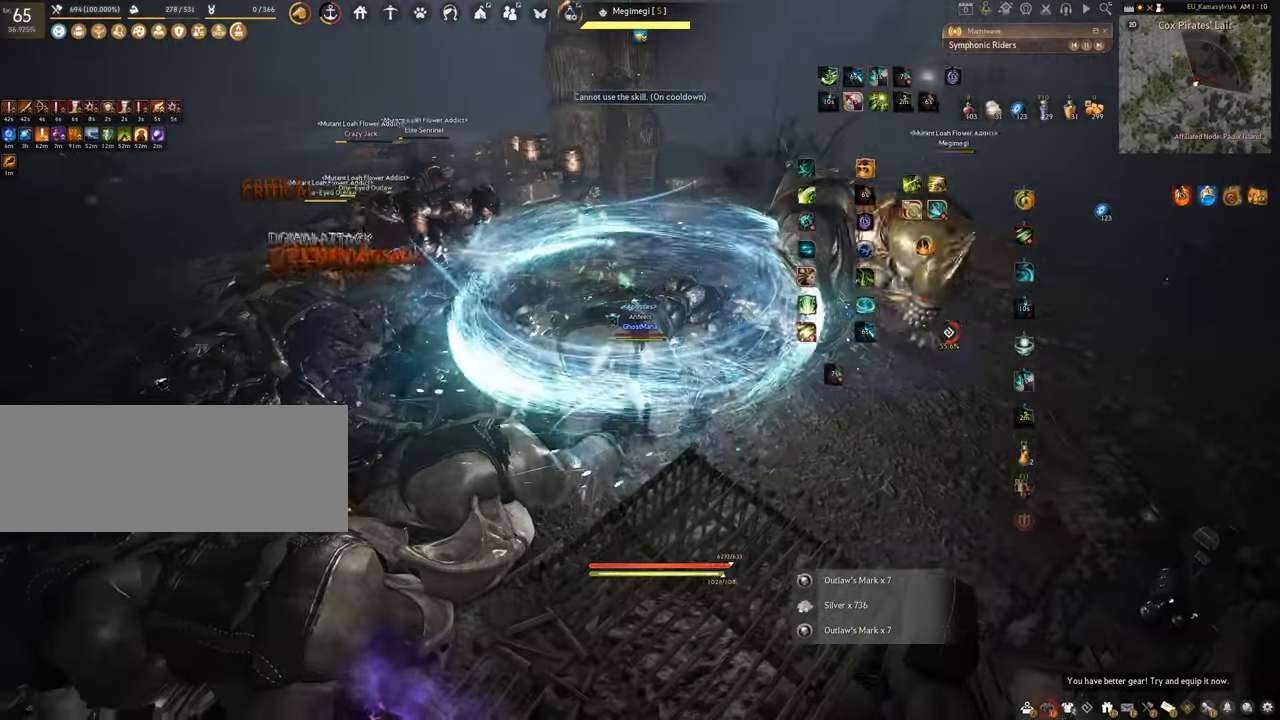
{"keys": ["q", "shift"], "mouse": [], "events": [[117, "c", "down"], [284, "c", "up"], [301, "a", "up"], [401, "shift", "down"], [467, "q", "down"]]}
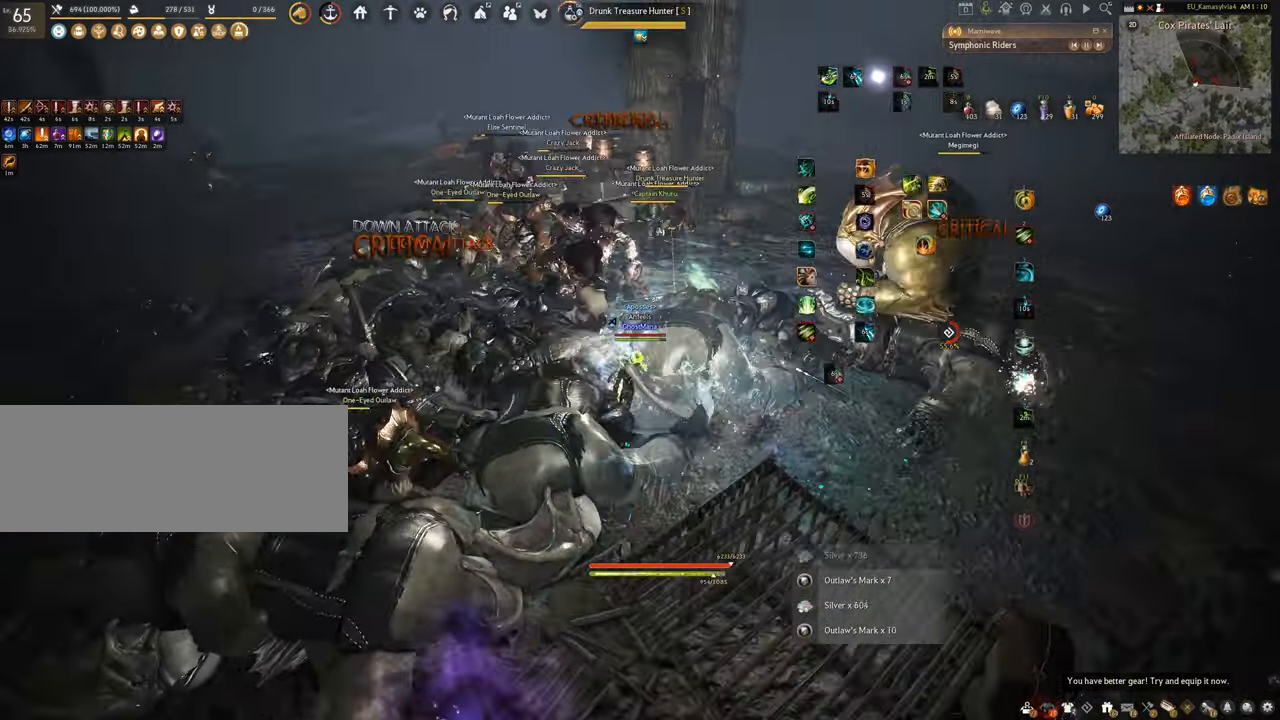
{"keys": ["q", "shift"], "mouse": [], "events": []}
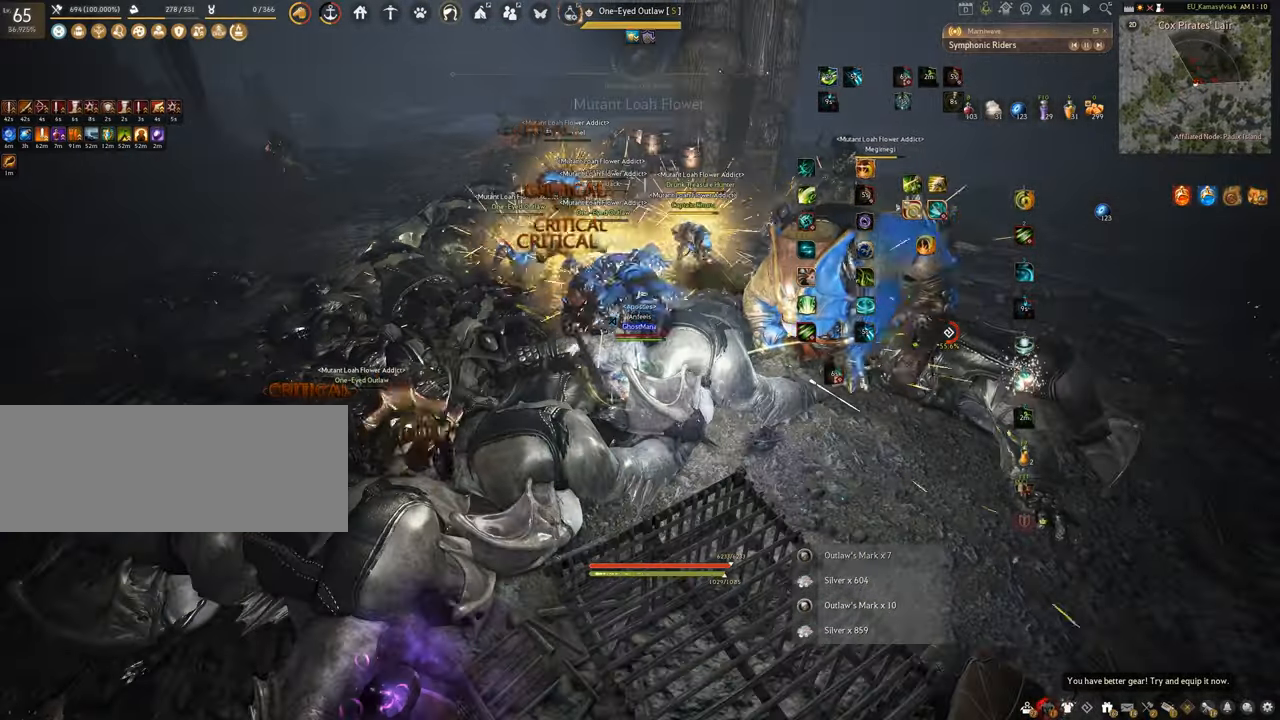
{"keys": ["q", "shift"], "mouse": [], "events": []}
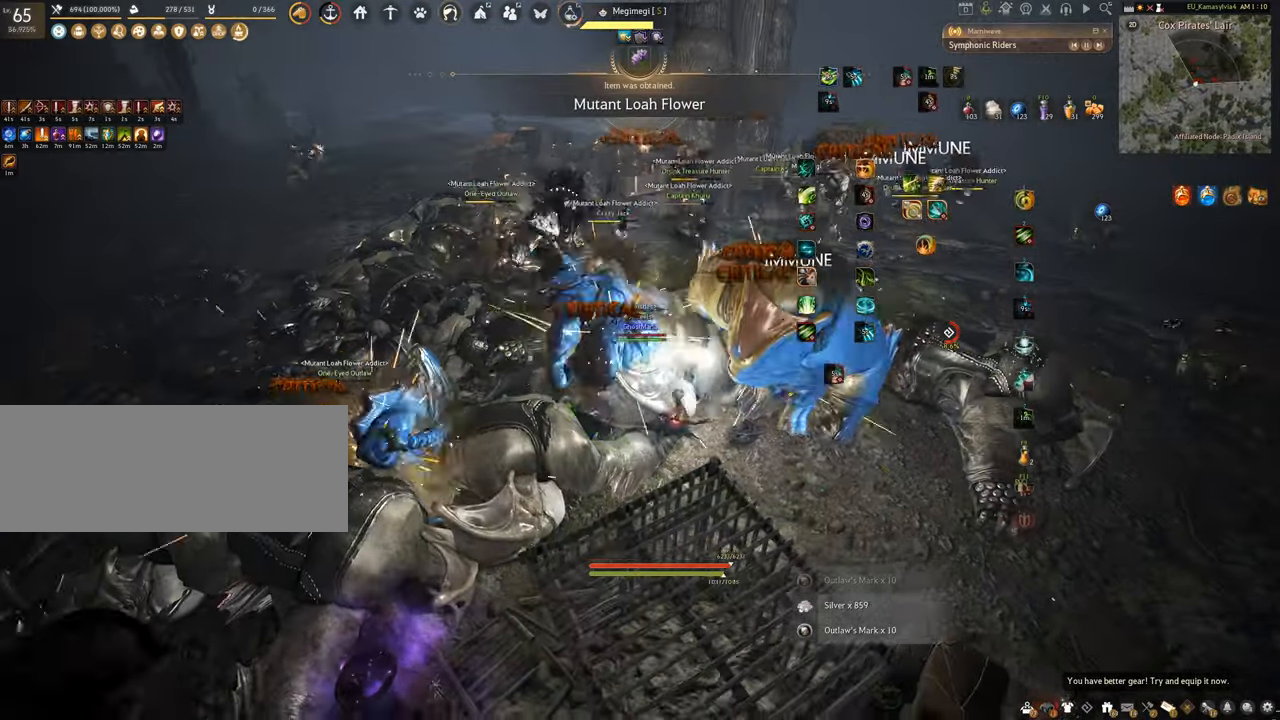
{"keys": ["q", "shift"], "mouse": [], "events": []}
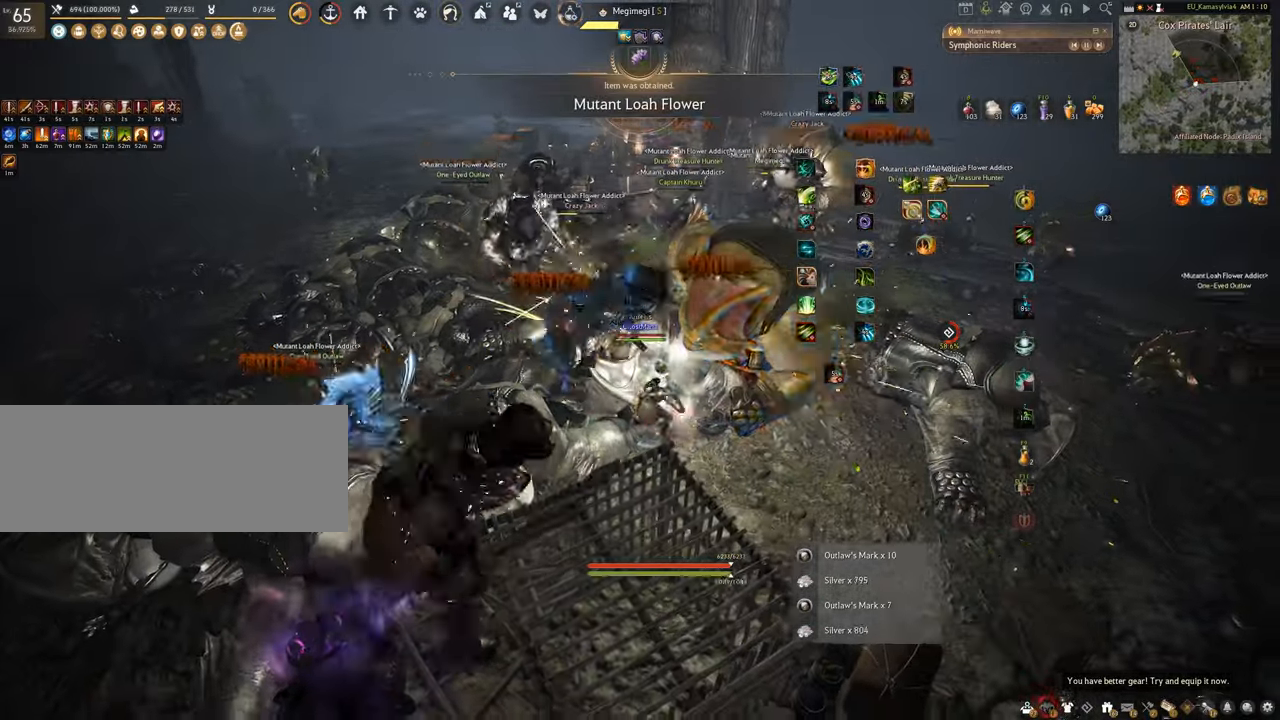
{"keys": ["q", "shift"], "mouse": [], "events": []}
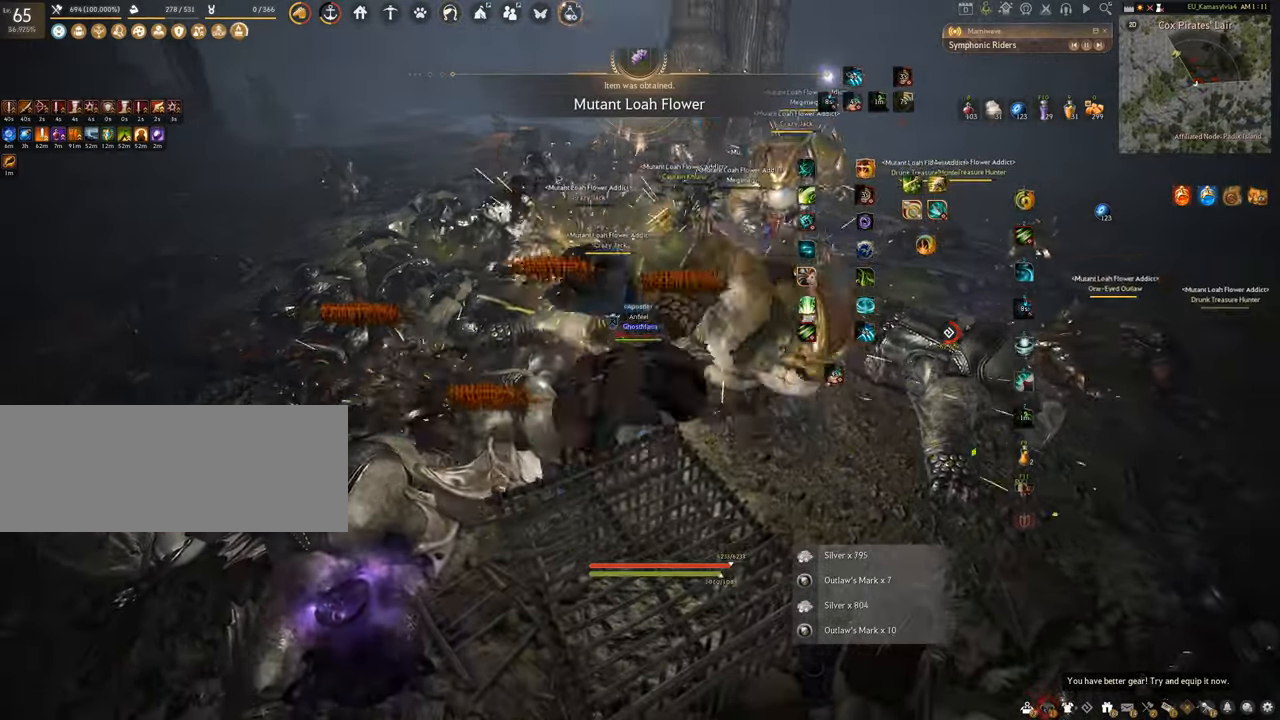
{"keys": ["q", "shift"], "mouse": [], "events": []}
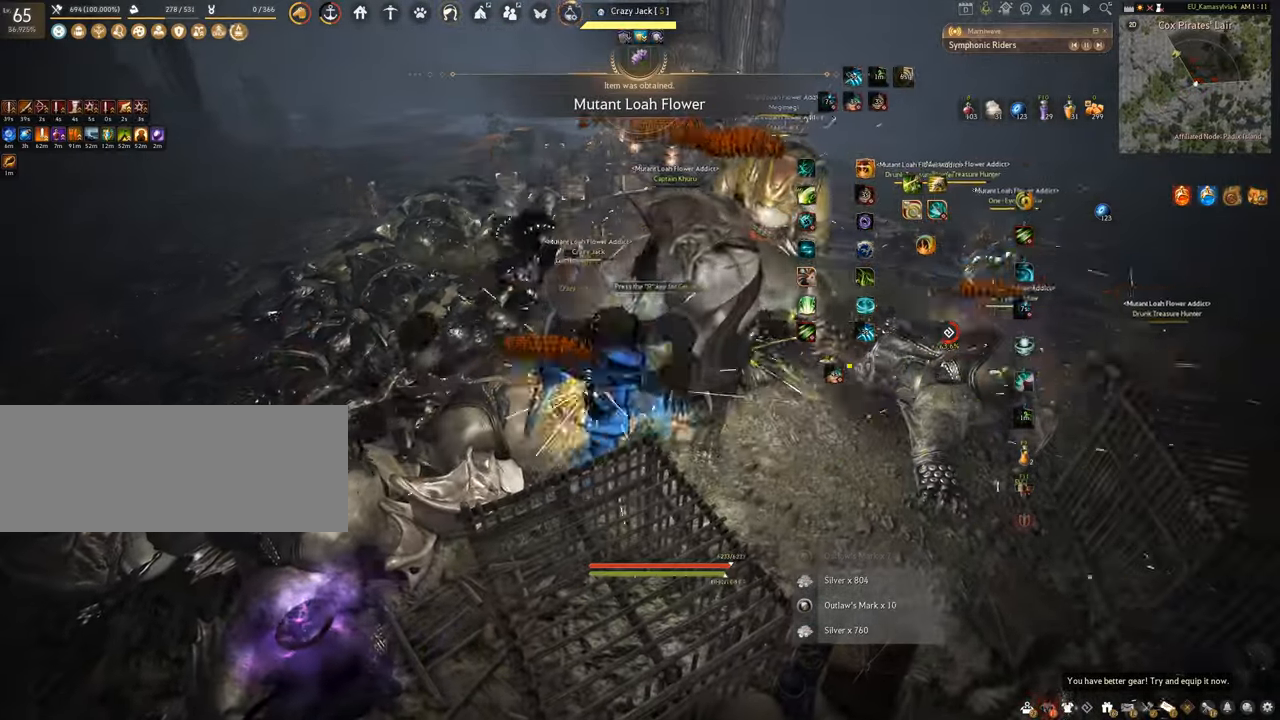
{"keys": ["q", "shift"], "mouse": [], "events": []}
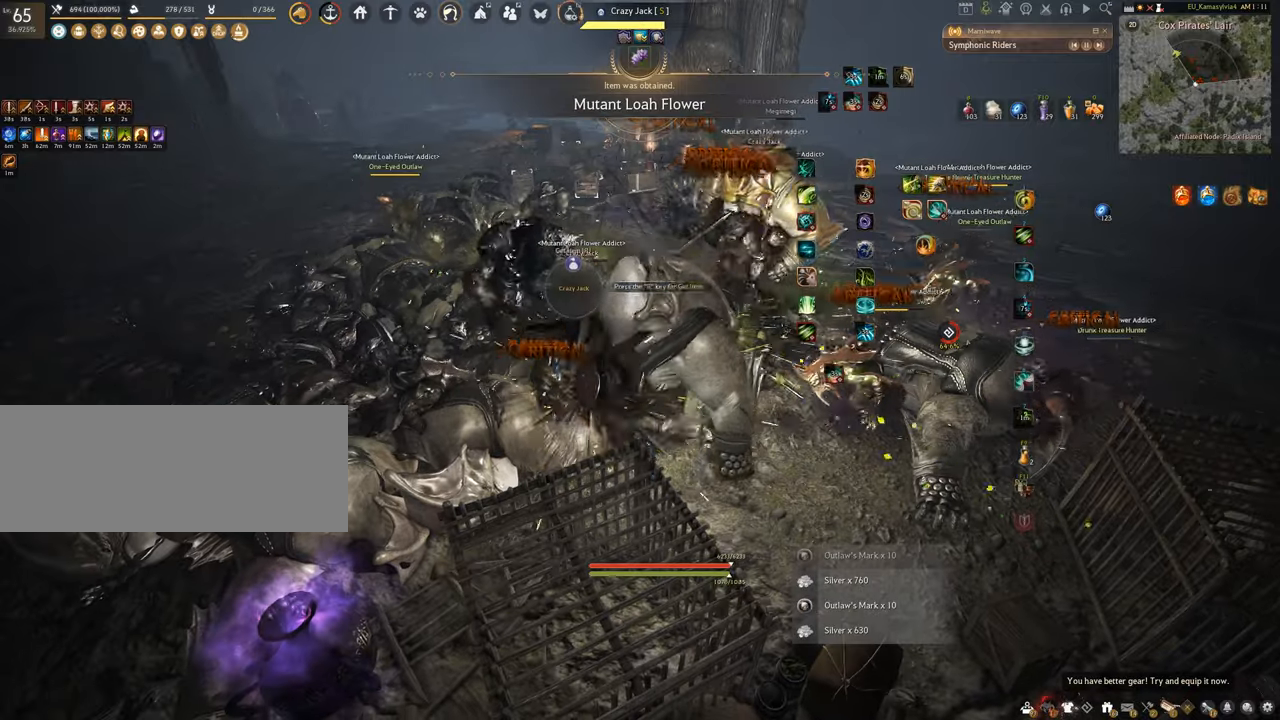
{"keys": ["q", "shift"], "mouse": [], "events": []}
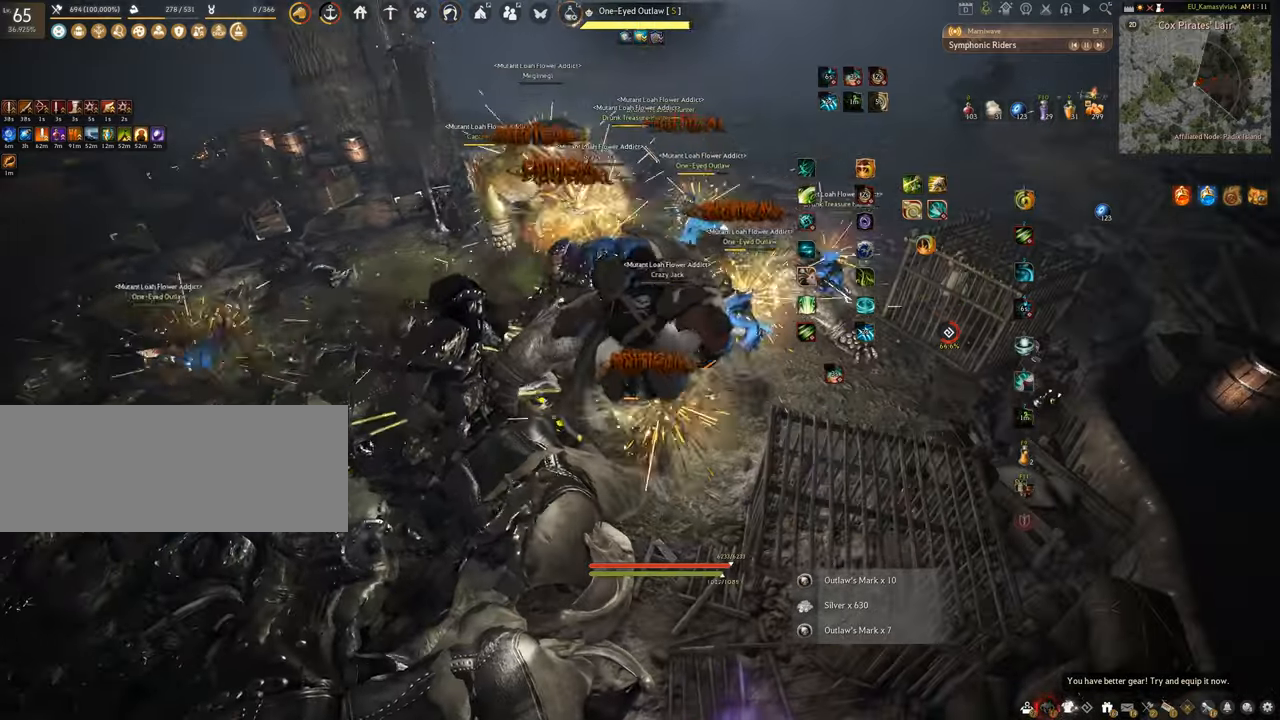
{"keys": ["q", "shift"], "mouse": [], "events": []}
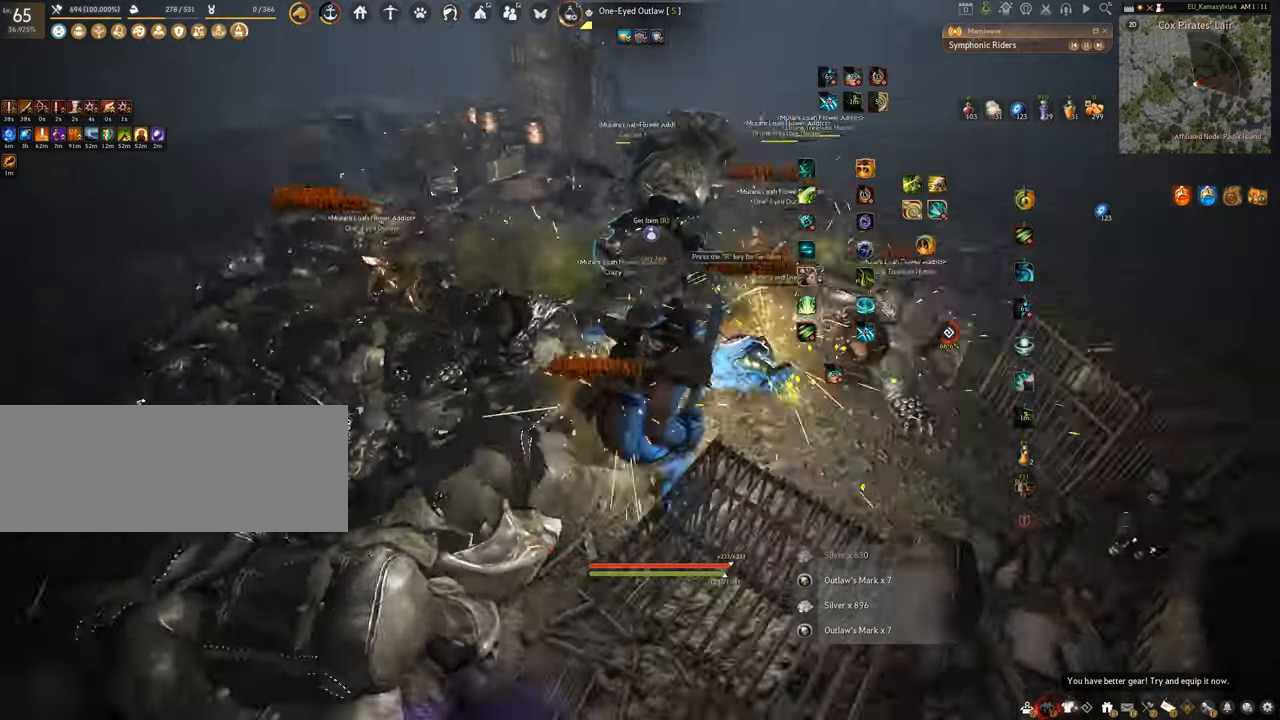
{"keys": ["q", "shift"], "mouse": [], "events": []}
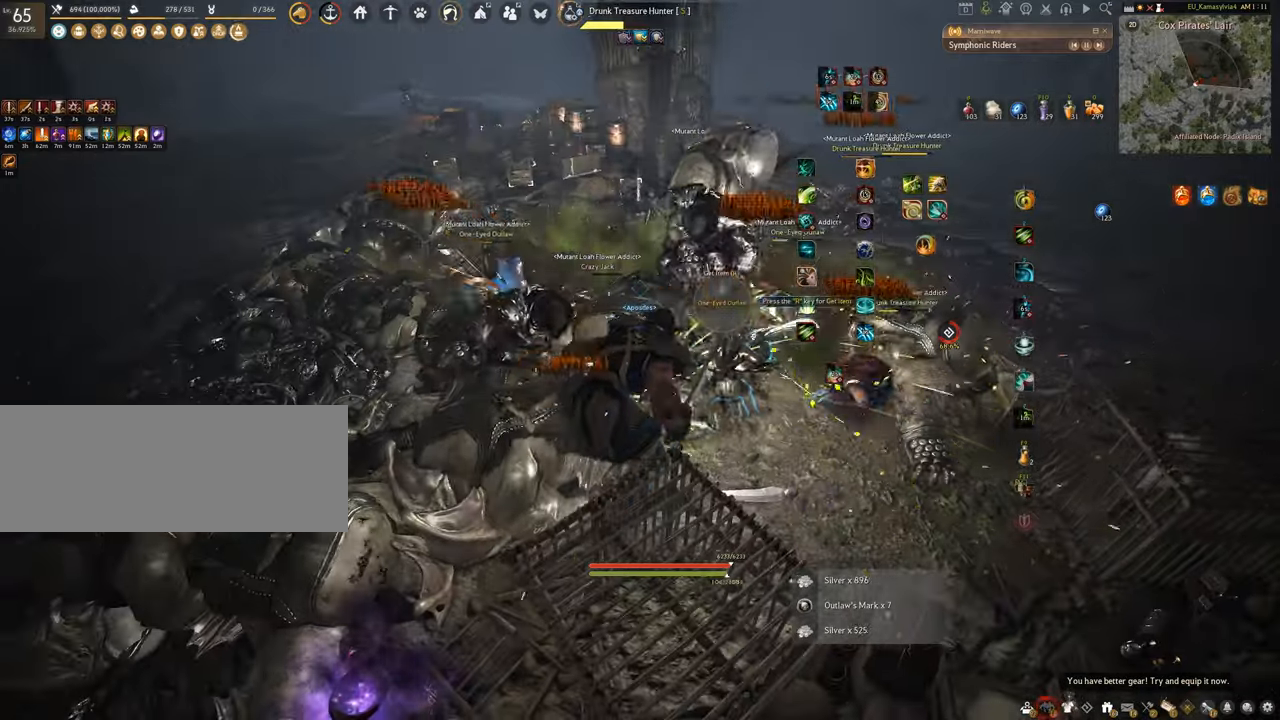
{"keys": ["q", "shift"], "mouse": [], "events": []}